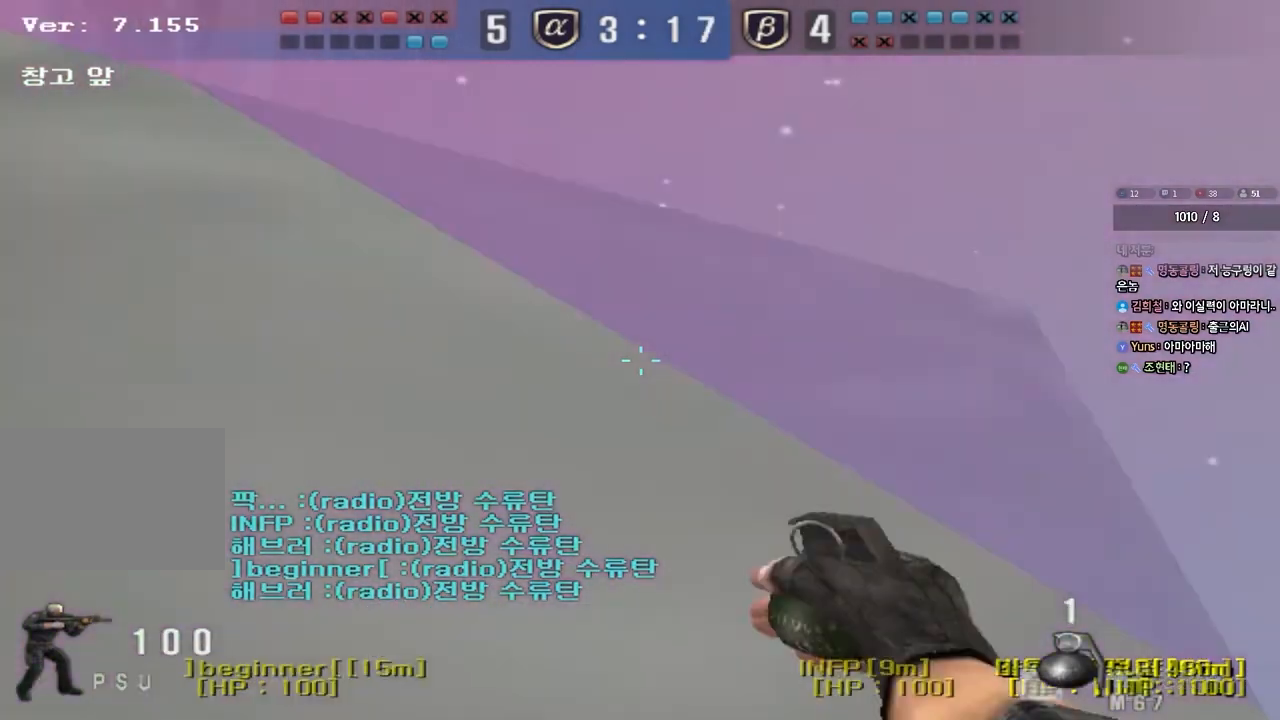
Gameplay with keyboard; each line is a JSON object with the keys held at the frame after it. "events" lists presses ("down") and releases ("up") of "a", "ctrl", "d", "e", "f", "q", "r", "s", "shift", "space", "tab" and "w" between this image and that frame as [ms after this image, input, new state], when the widget could be followed in between. No other keys are recorded. Mouse input is not recorded.
{"keys": ["d", "w"], "events": []}
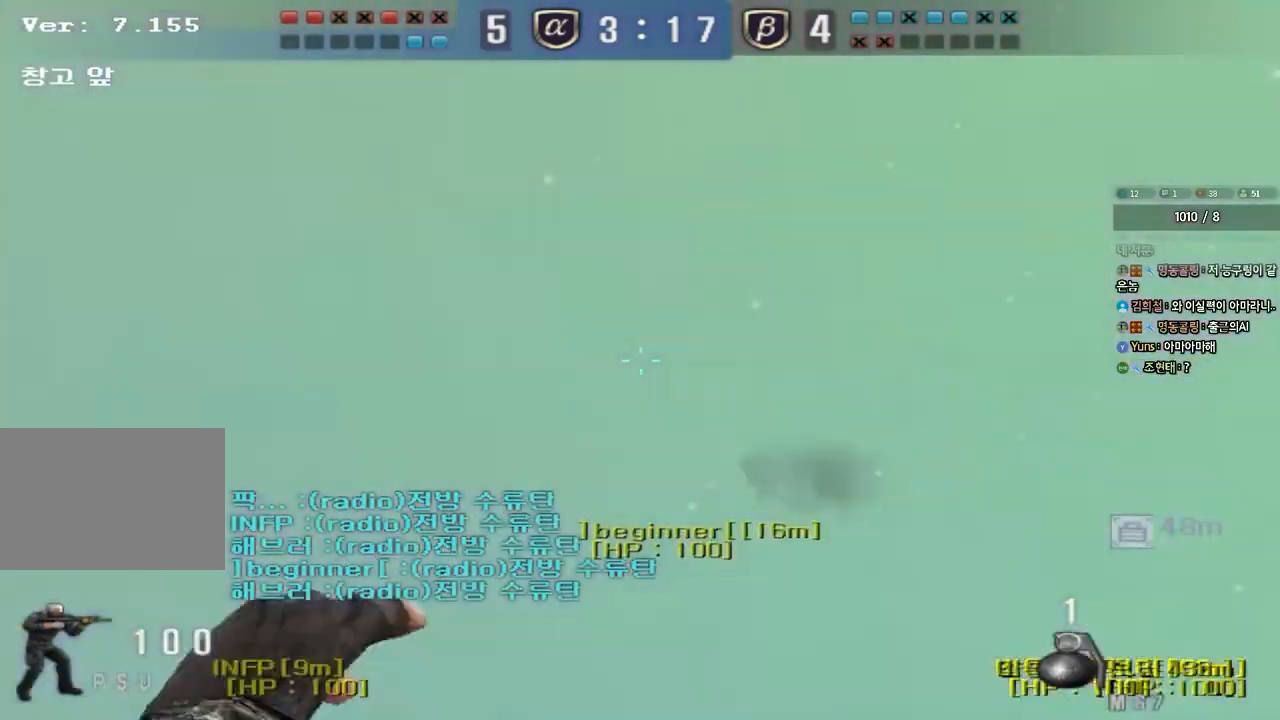
{"keys": ["a", "w"], "events": [[250, "space", "down"], [383, "a", "down"], [400, "d", "up"], [417, "space", "up"]]}
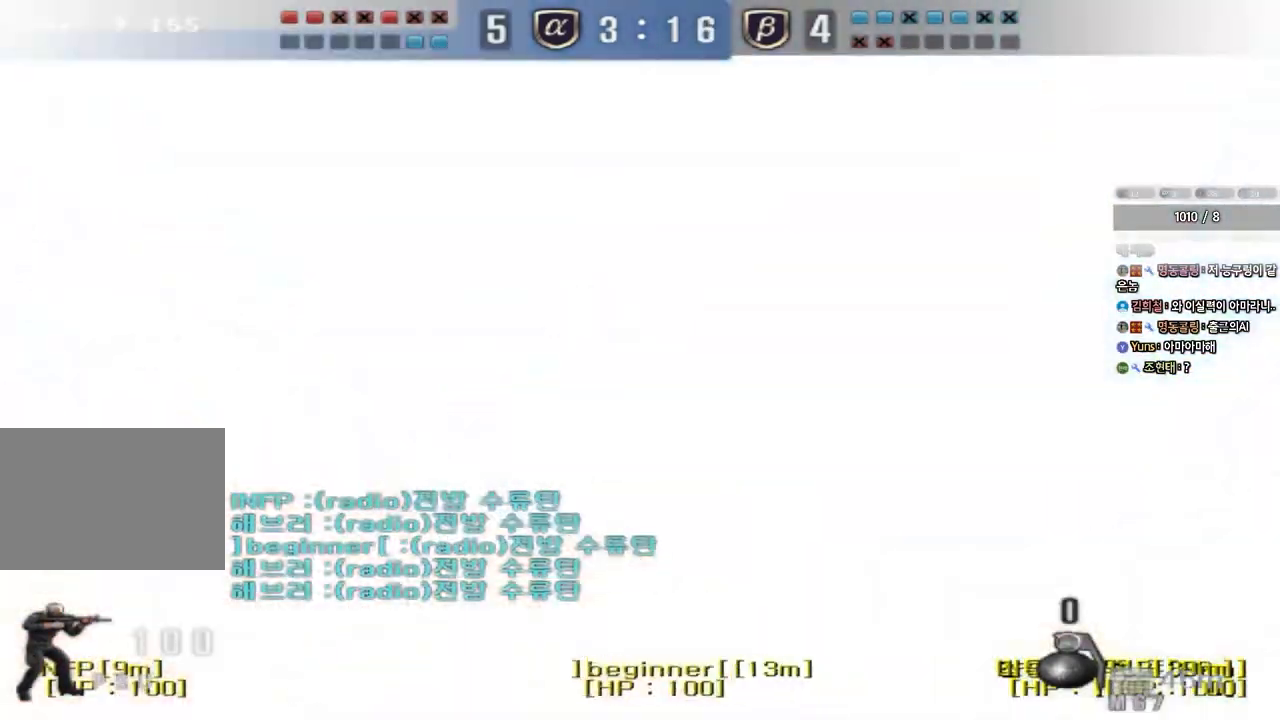
{"keys": ["a", "w"], "events": []}
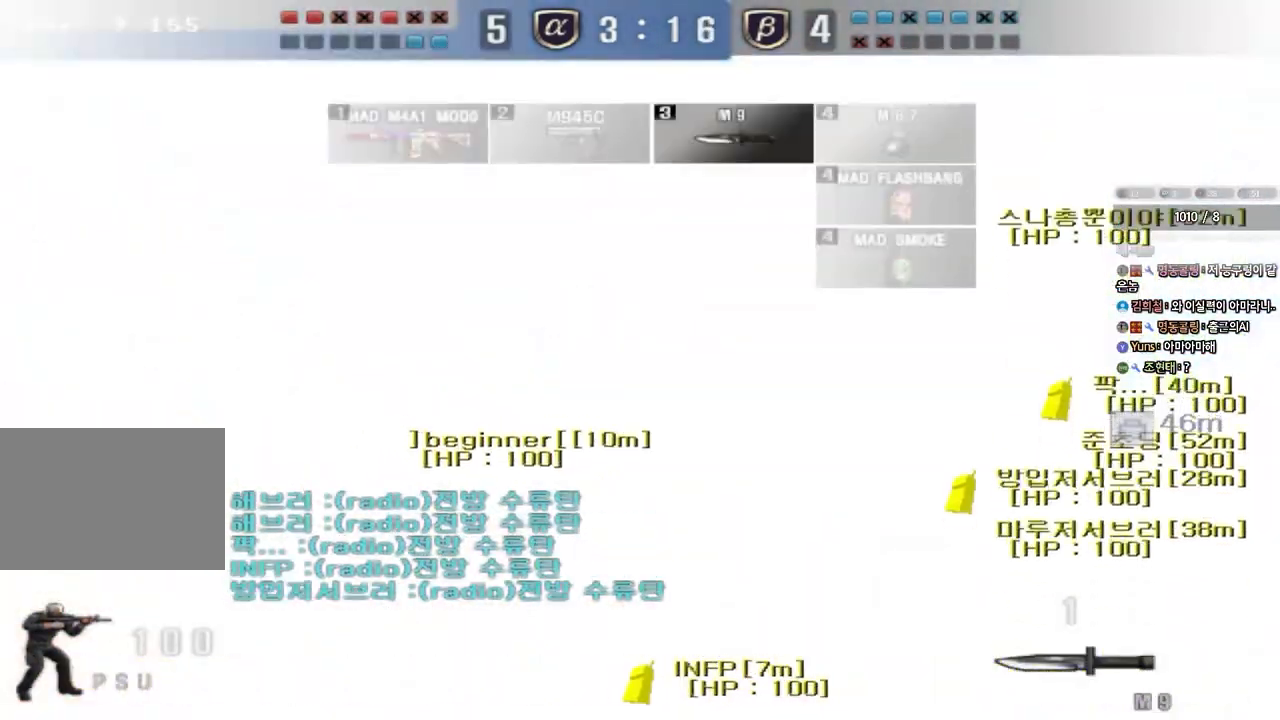
{"keys": ["ctrl"], "events": [[133, "ctrl", "down"], [150, "w", "up"], [167, "a", "up"], [267, "a", "down"], [267, "ctrl", "up"], [283, "w", "down"], [483, "ctrl", "down"], [483, "w", "up"], [500, "a", "up"]]}
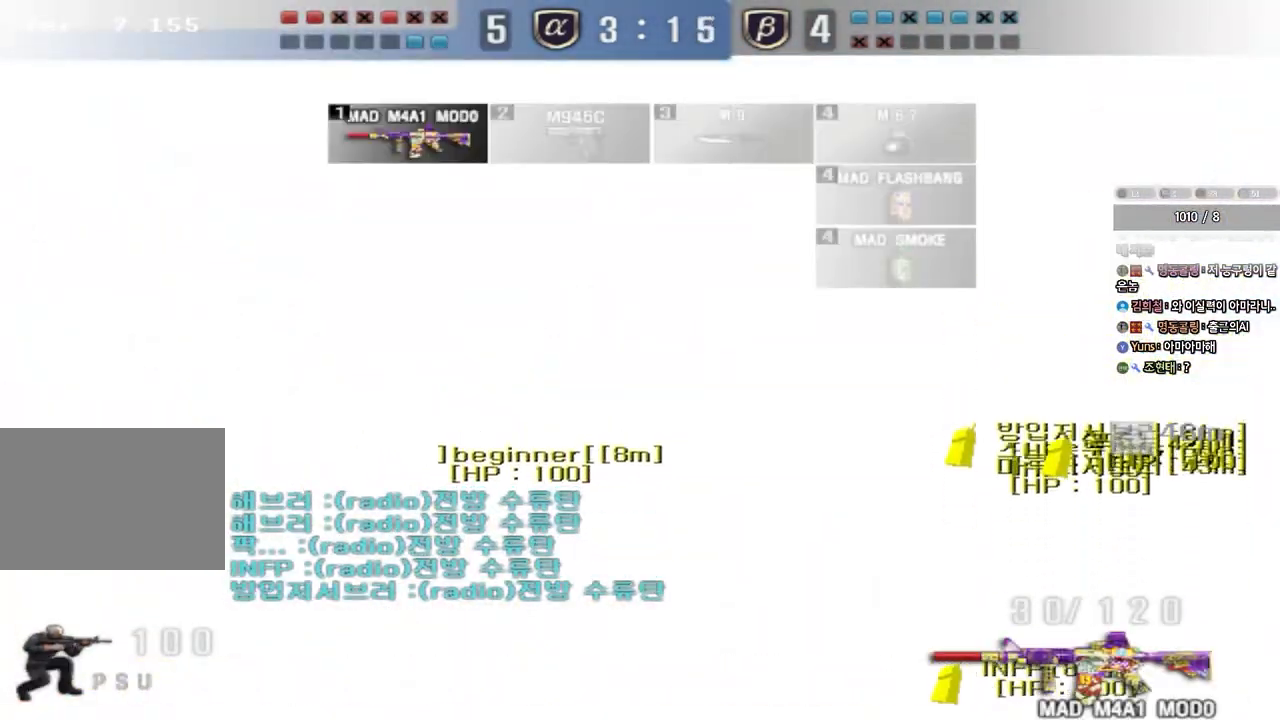
{"keys": ["a", "s"], "events": [[83, "a", "down"], [83, "w", "down"], [100, "ctrl", "up"], [250, "ctrl", "down"], [267, "w", "up"], [283, "a", "up"], [383, "a", "down"], [383, "s", "down"], [400, "ctrl", "up"]]}
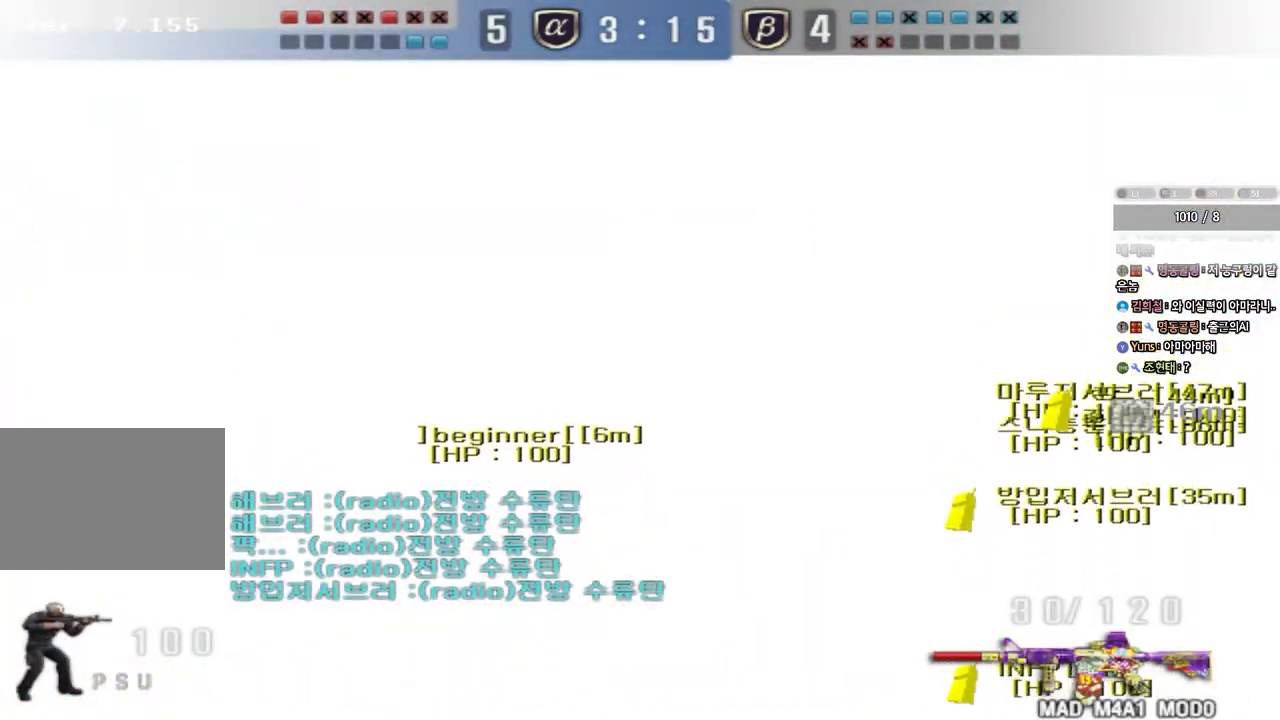
{"keys": ["ctrl"], "events": [[50, "a", "up"], [433, "s", "up"], [450, "ctrl", "down"]]}
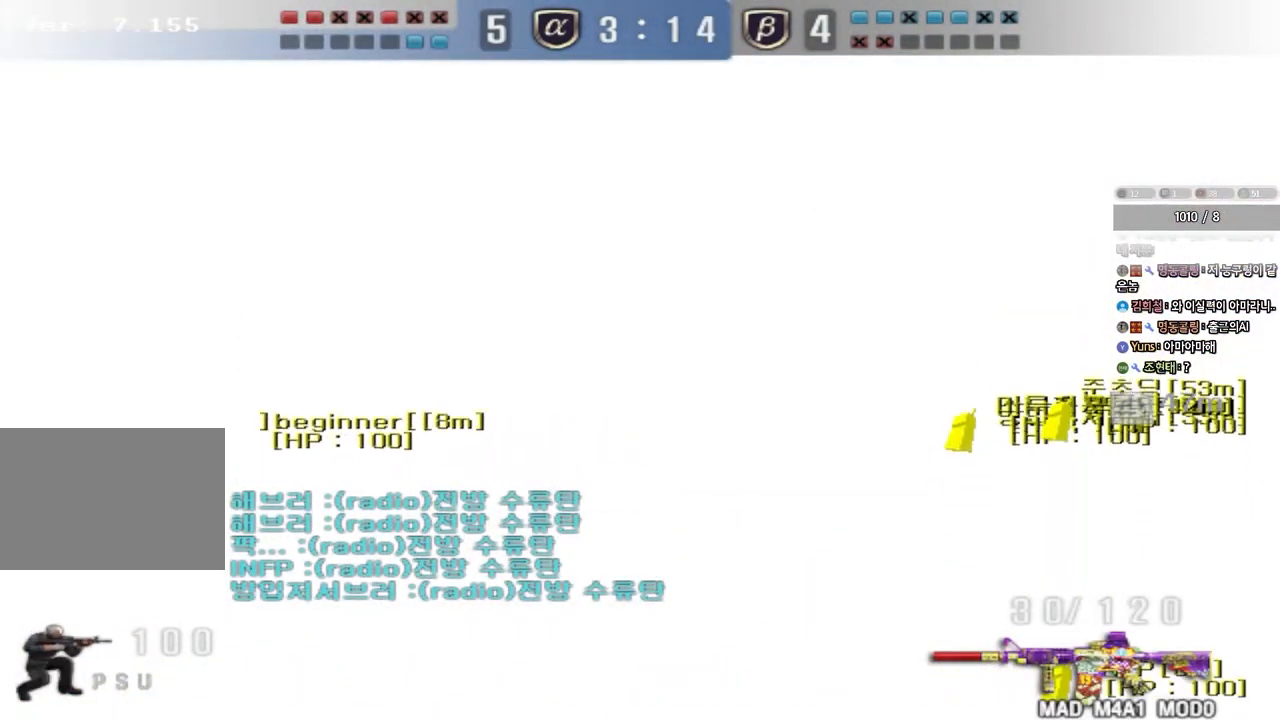
{"keys": ["a", "w"], "events": [[83, "a", "down"], [83, "w", "down"], [133, "ctrl", "up"], [367, "ctrl", "down"], [367, "w", "up"], [383, "a", "up"], [483, "a", "down"], [483, "ctrl", "up"], [483, "w", "down"]]}
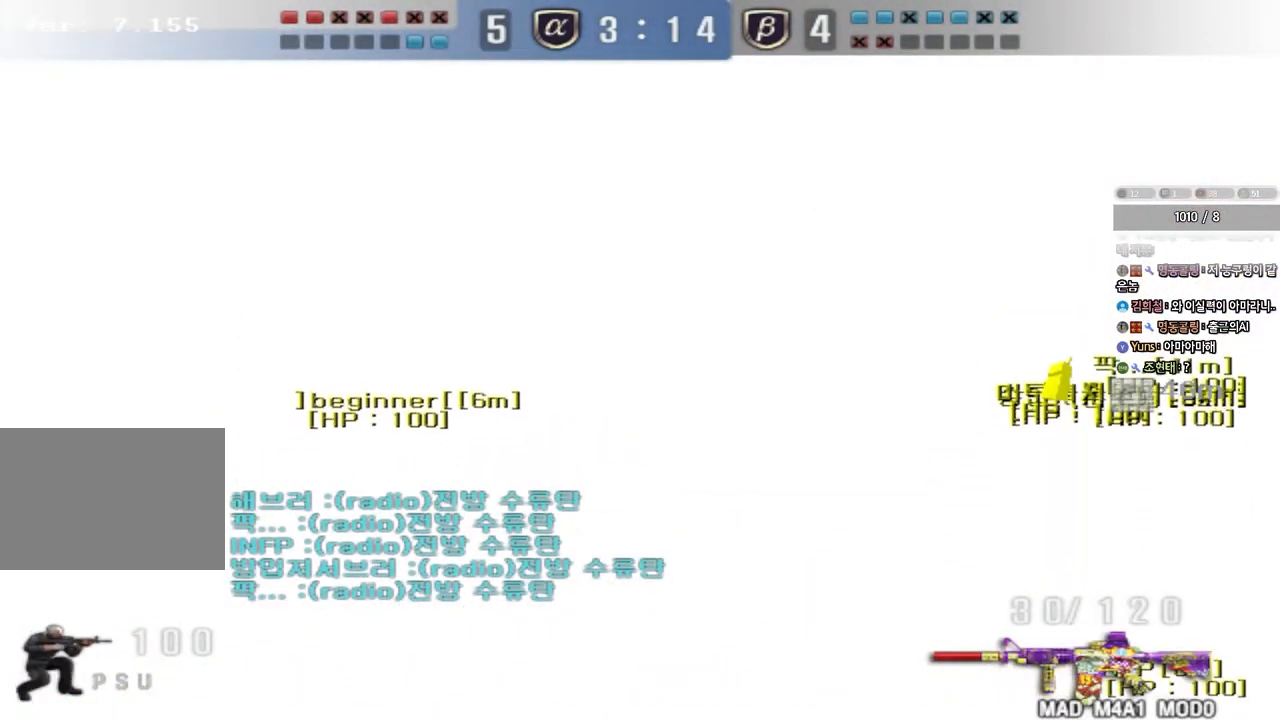
{"keys": ["ctrl"], "events": [[167, "ctrl", "down"], [183, "w", "up"], [200, "a", "up"], [283, "ctrl", "up"], [417, "ctrl", "down"]]}
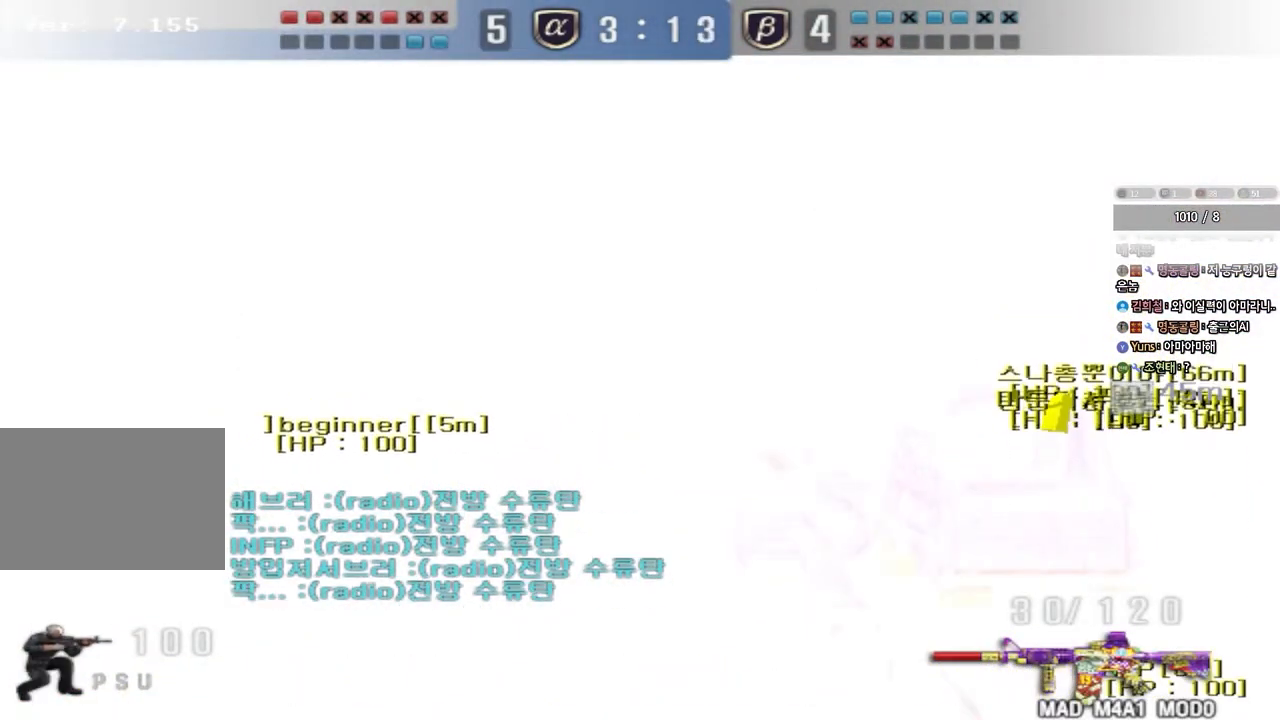
{"keys": ["d", "w"], "events": [[367, "d", "down"], [367, "w", "down"], [383, "ctrl", "up"]]}
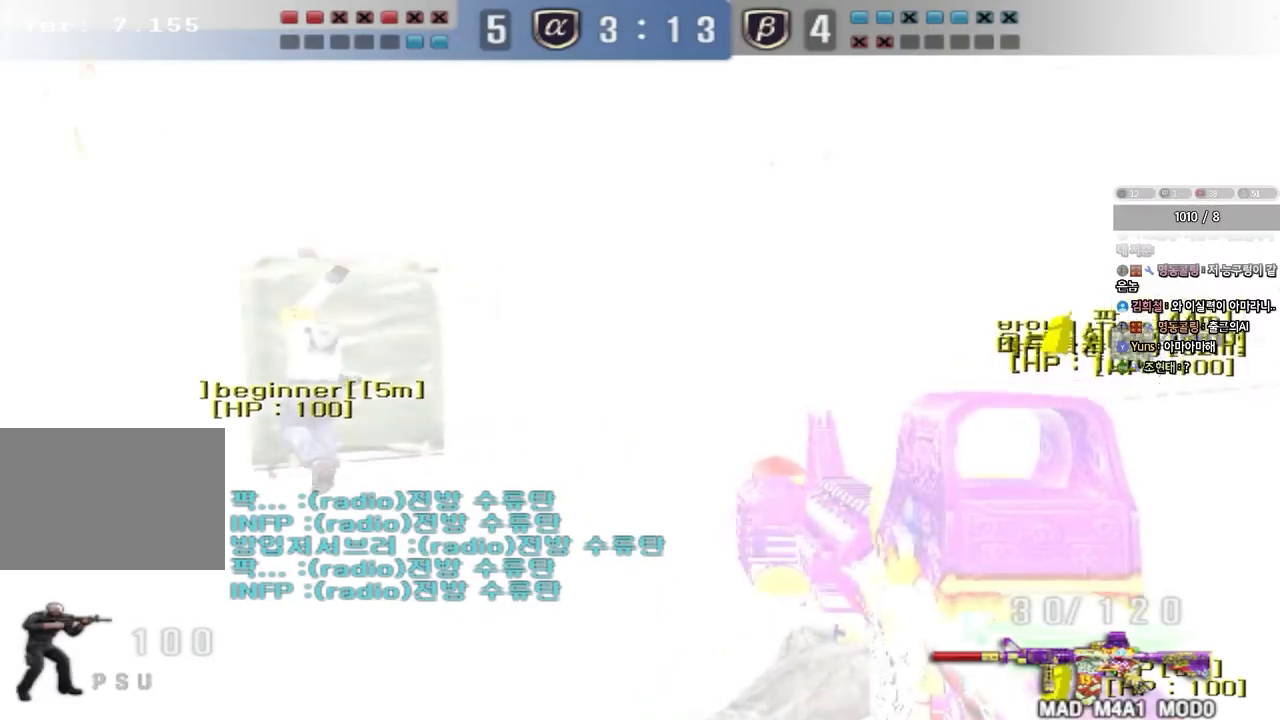
{"keys": ["shift"], "events": [[150, "shift", "down"], [183, "d", "up"], [183, "w", "up"], [217, "space", "down"], [333, "space", "up"]]}
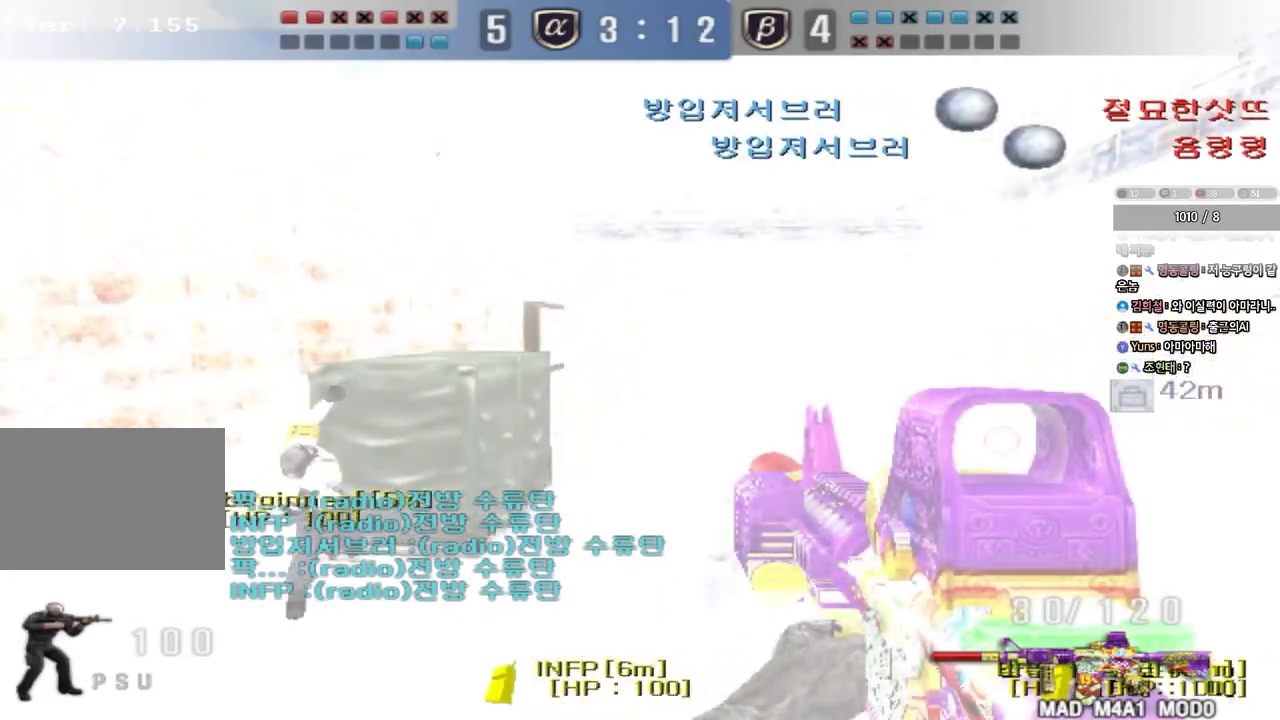
{"keys": ["d", "w"]}
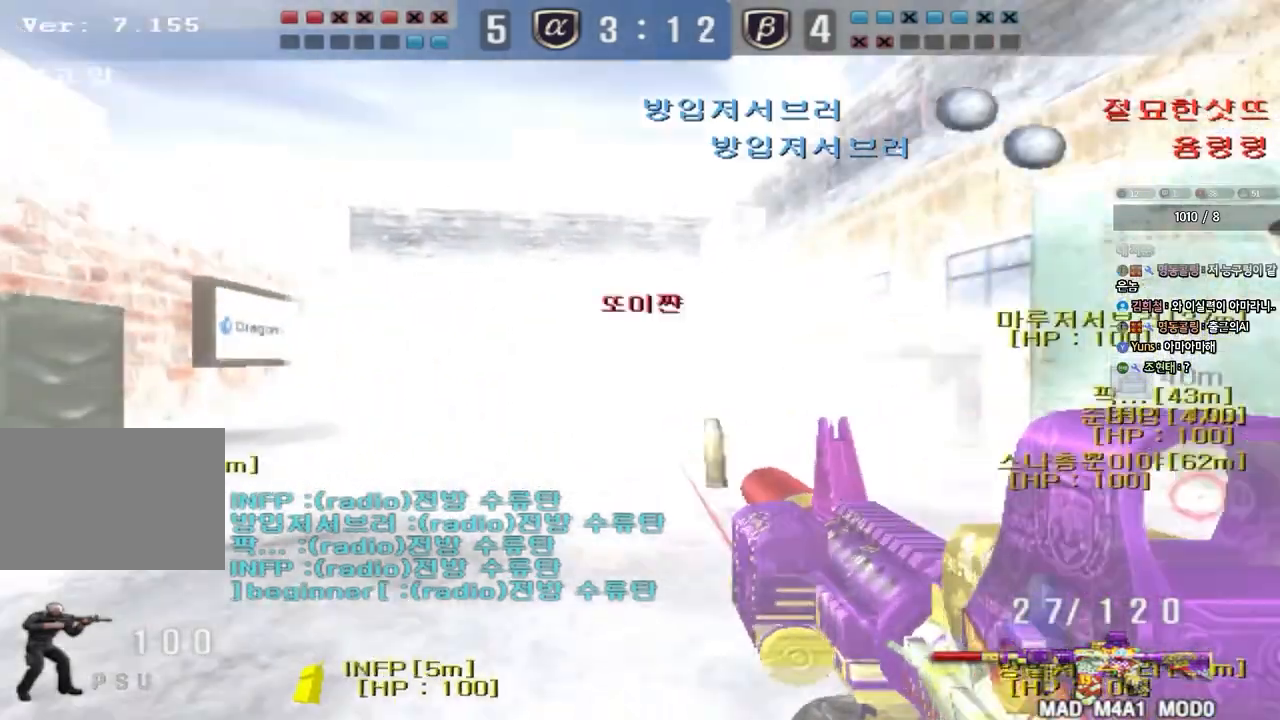
{"keys": ["a", "s"], "events": [[250, "space", "down"], [267, "w", "up"], [300, "d", "up"], [383, "s", "down"], [417, "a", "down"], [417, "space", "up"]]}
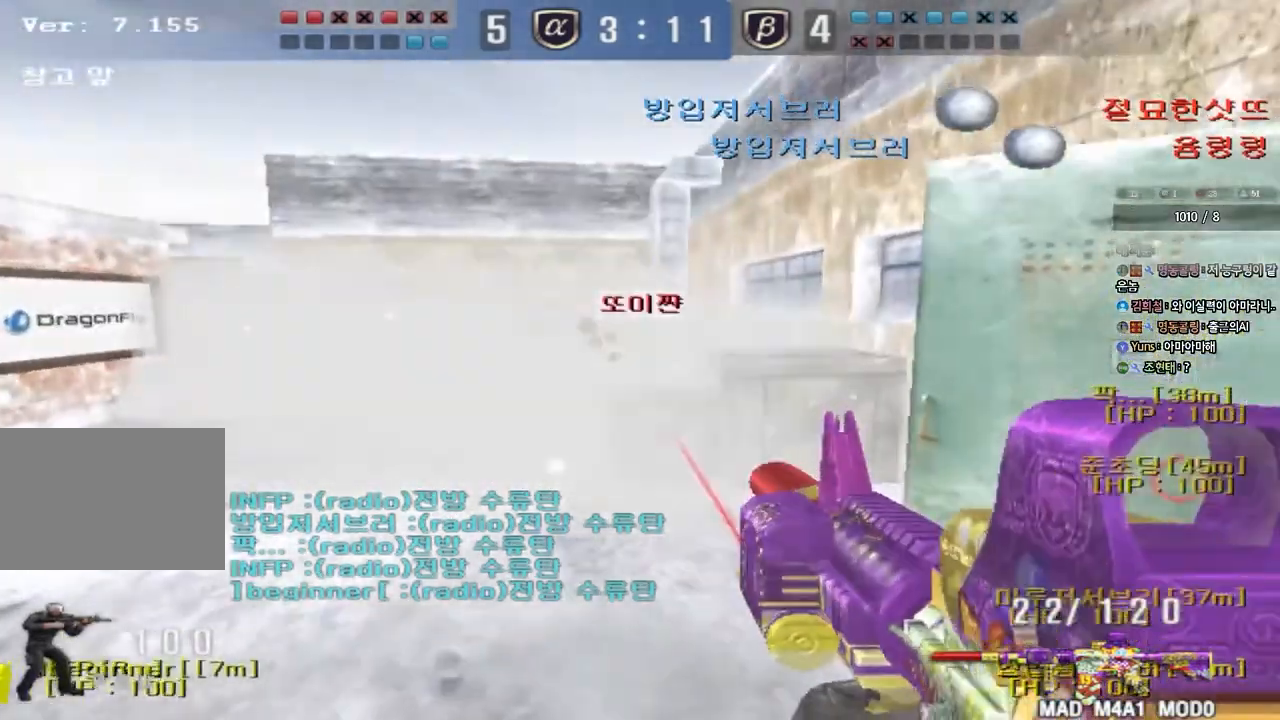
{"keys": [], "events": [[467, "s", "up"], [483, "a", "up"]]}
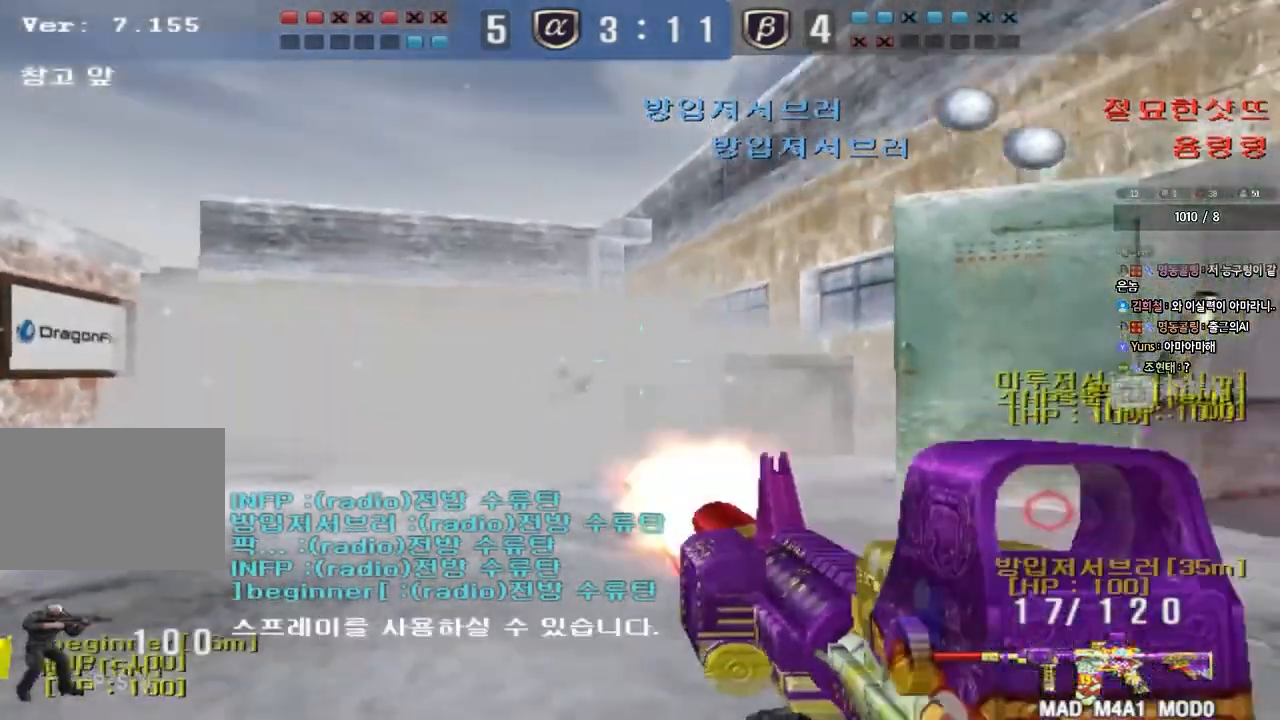
{"keys": ["d", "w"], "events": [[300, "d", "down"], [300, "w", "down"]]}
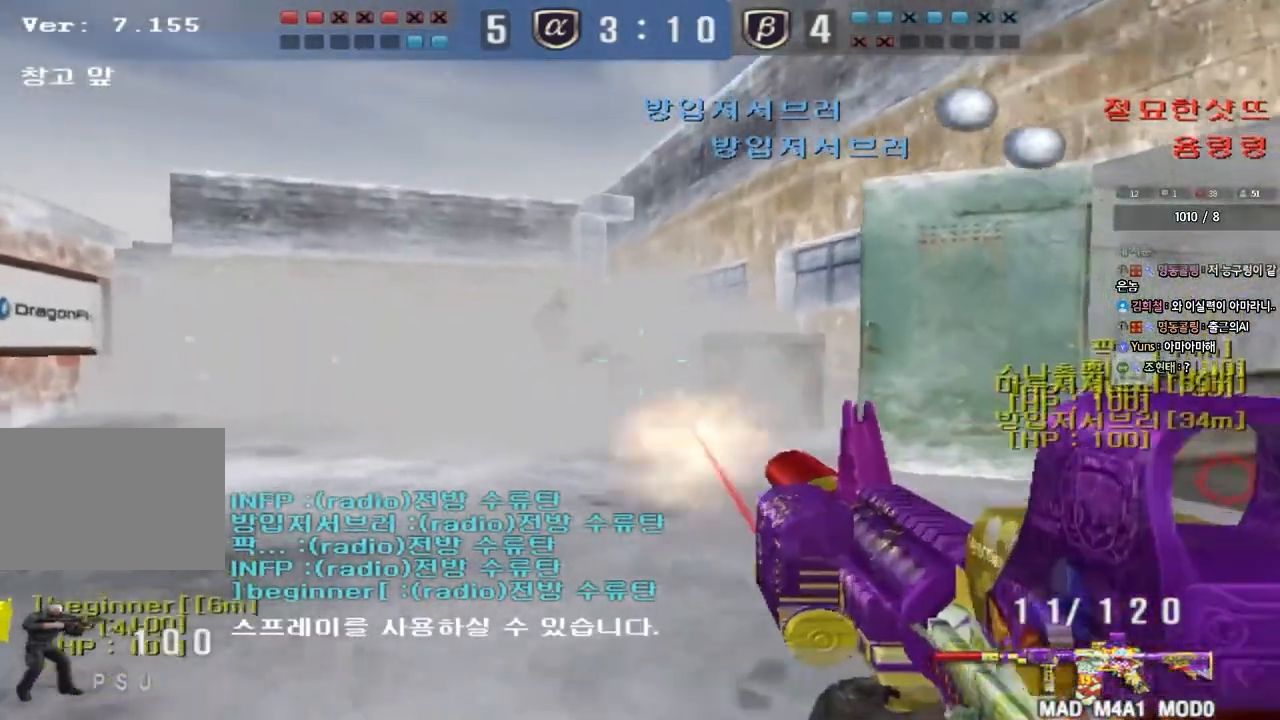
{"keys": ["shift"], "events": [[83, "shift", "down"], [100, "d", "up"], [117, "w", "up"], [133, "space", "down"], [233, "space", "up"]]}
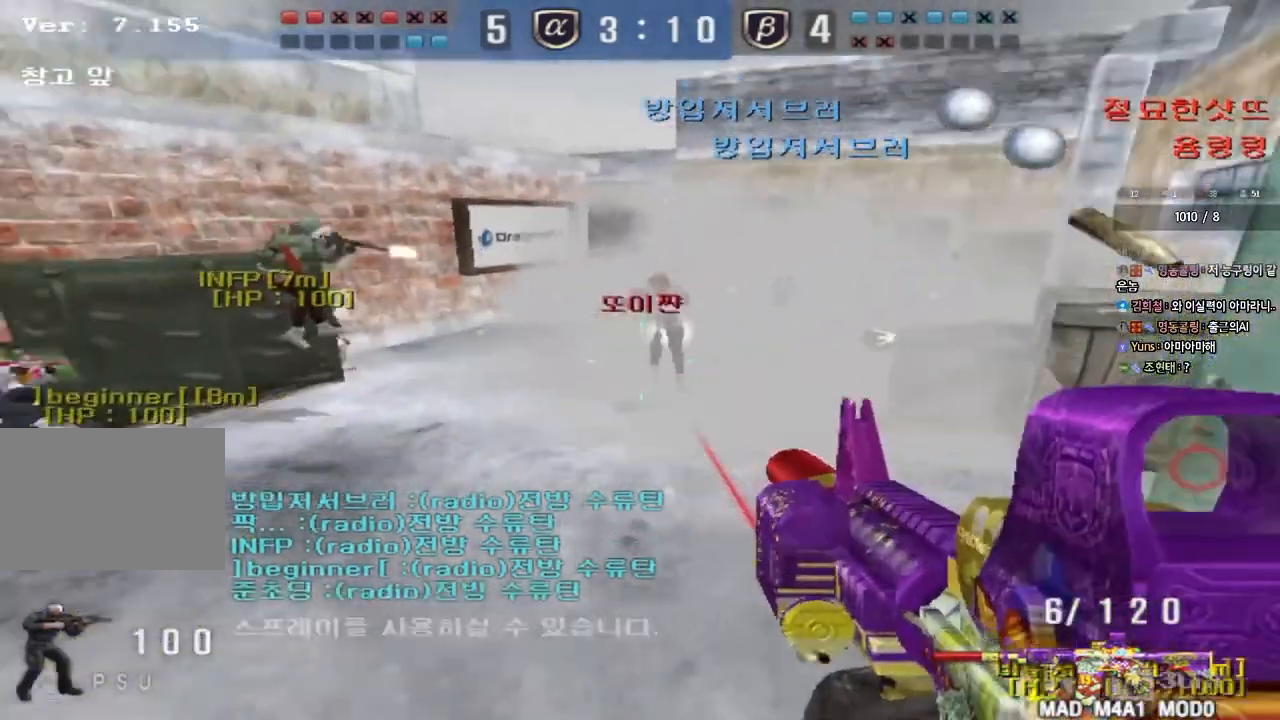
{"keys": ["d"], "events": [[33, "shift", "up"], [117, "s", "down"], [133, "d", "down"], [467, "s", "up"]]}
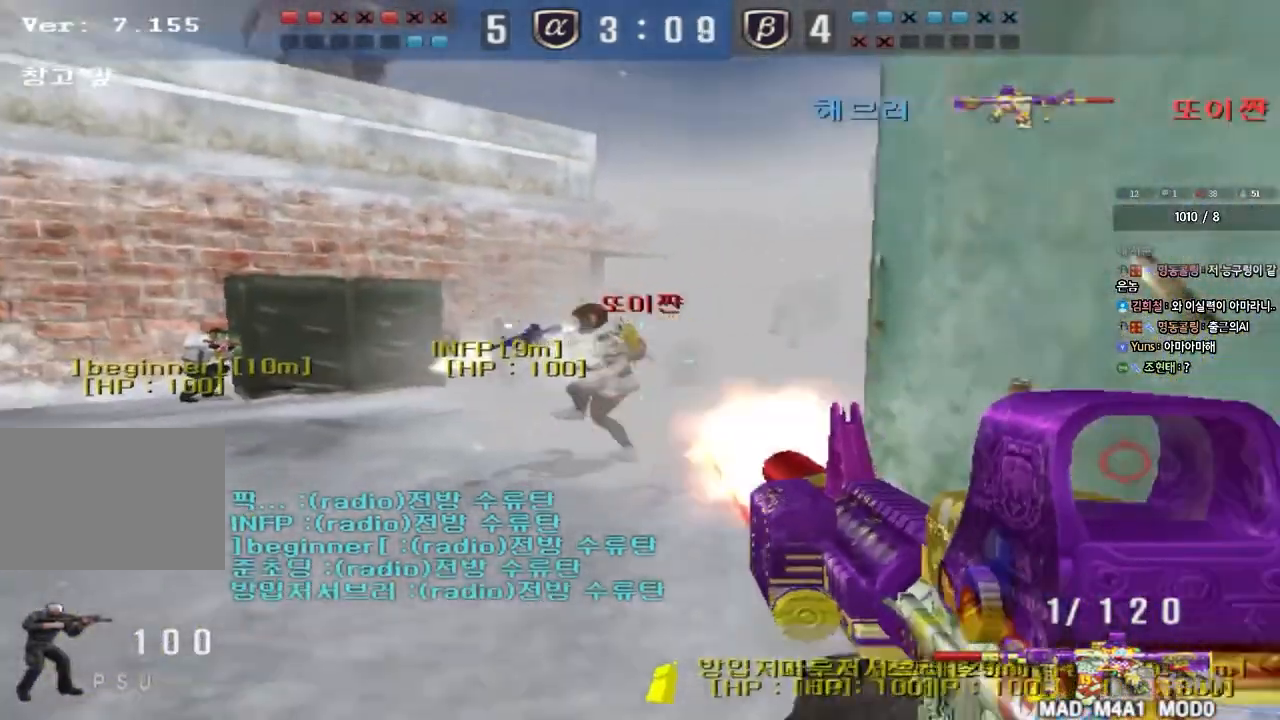
{"keys": ["space"], "events": [[67, "w", "down"], [333, "d", "up"], [333, "w", "up"], [350, "space", "down"], [367, "ctrl", "down"], [433, "ctrl", "up"]]}
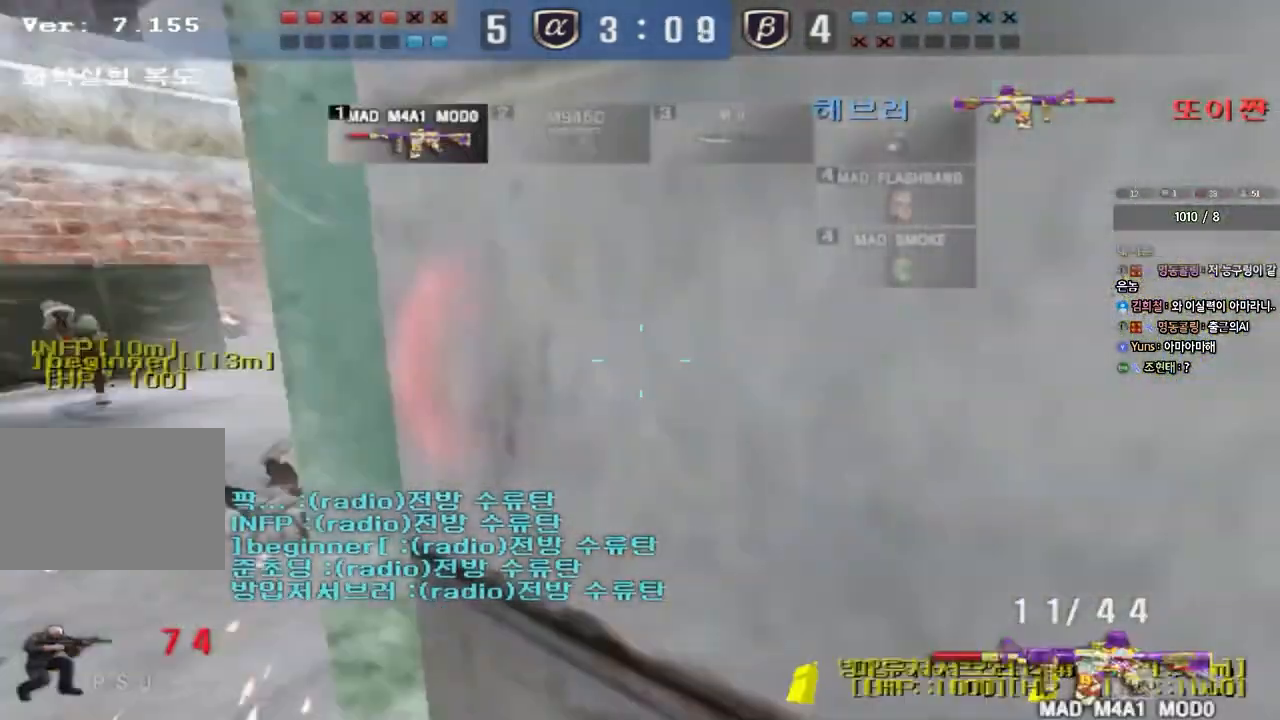
{"keys": ["d", "w"], "events": [[33, "space", "up"], [133, "r", "down"], [200, "r", "up"], [283, "r", "down"], [350, "r", "up"], [500, "d", "down"], [500, "w", "down"]]}
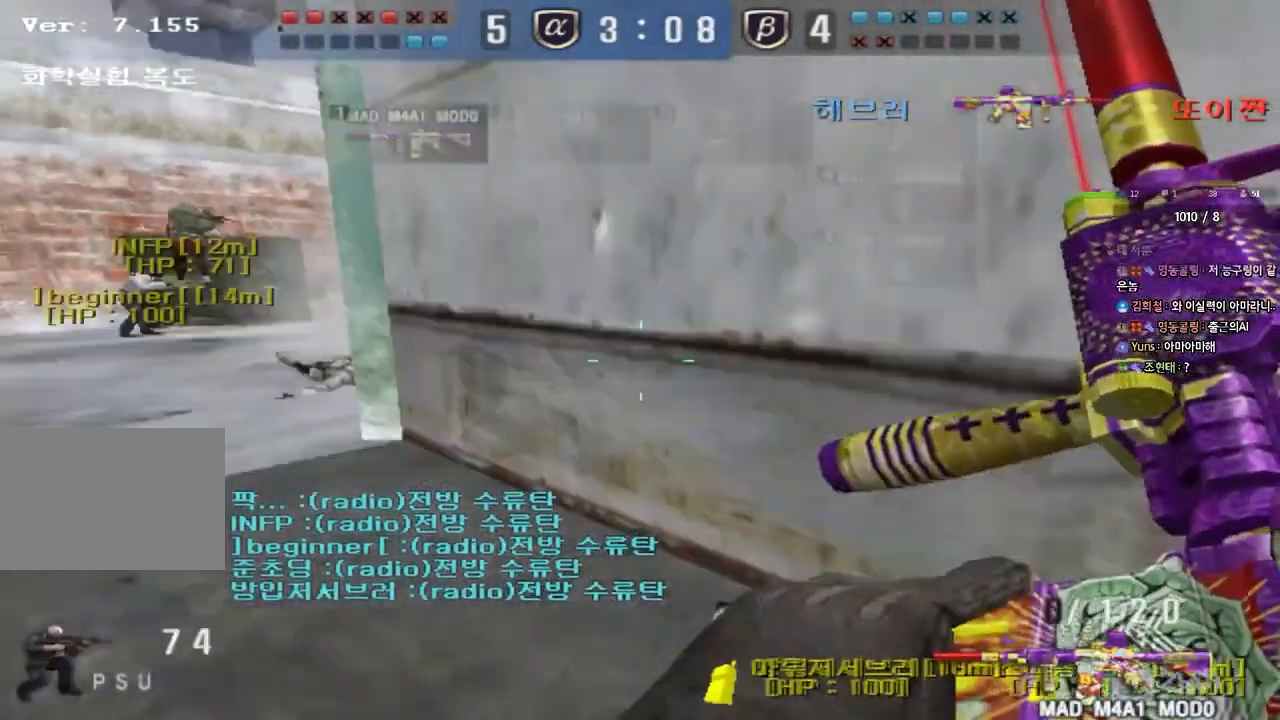
{"keys": ["a", "s"], "events": [[117, "w", "up"], [233, "s", "down"], [300, "d", "up"], [367, "a", "down"]]}
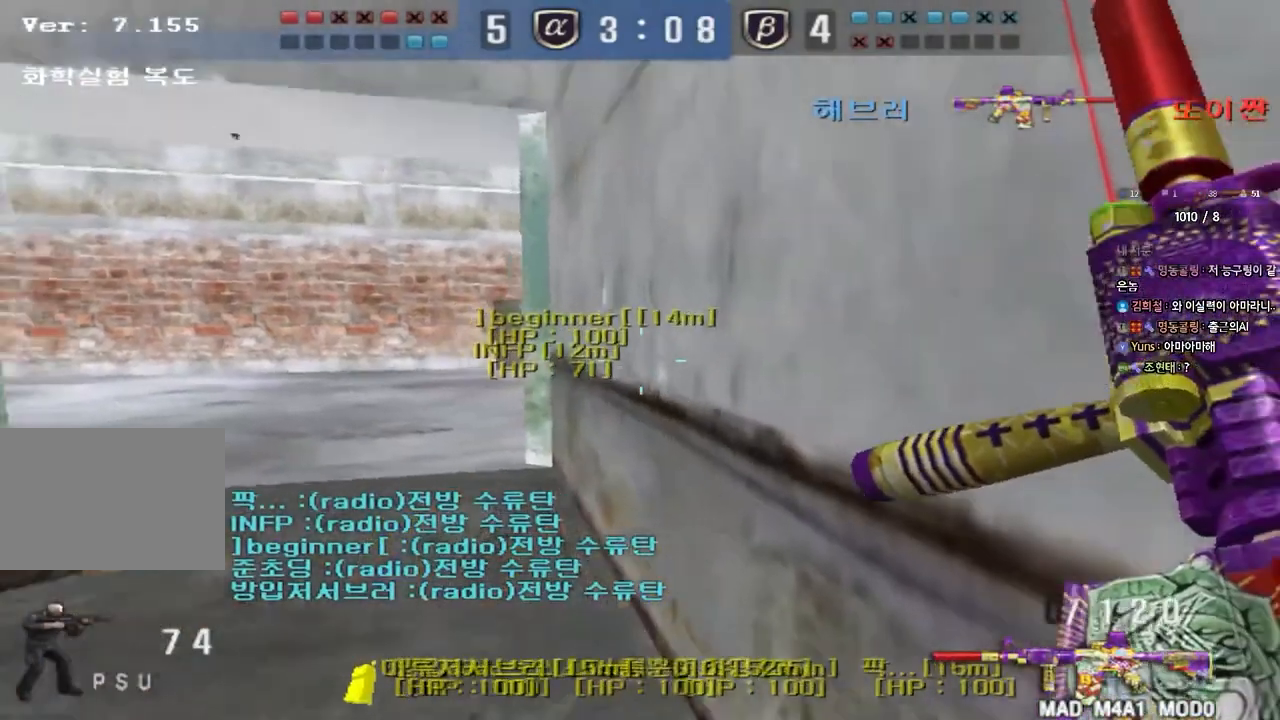
{"keys": ["ctrl", "d", "w"], "events": [[117, "s", "up"], [133, "ctrl", "down"], [150, "a", "up"], [167, "space", "down"], [267, "space", "up"], [283, "ctrl", "up"], [367, "d", "down"], [383, "w", "down"], [483, "ctrl", "down"]]}
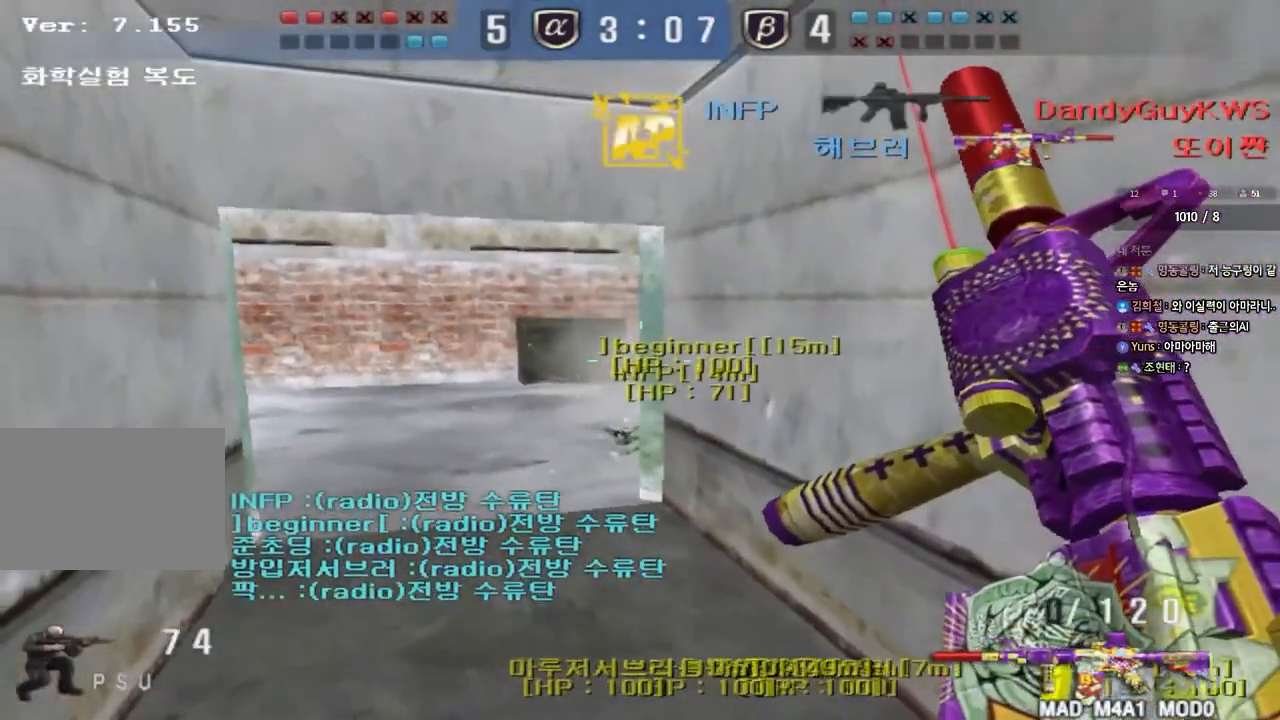
{"keys": ["w"], "events": [[83, "ctrl", "up"], [150, "d", "up"], [217, "d", "down"], [367, "d", "up"]]}
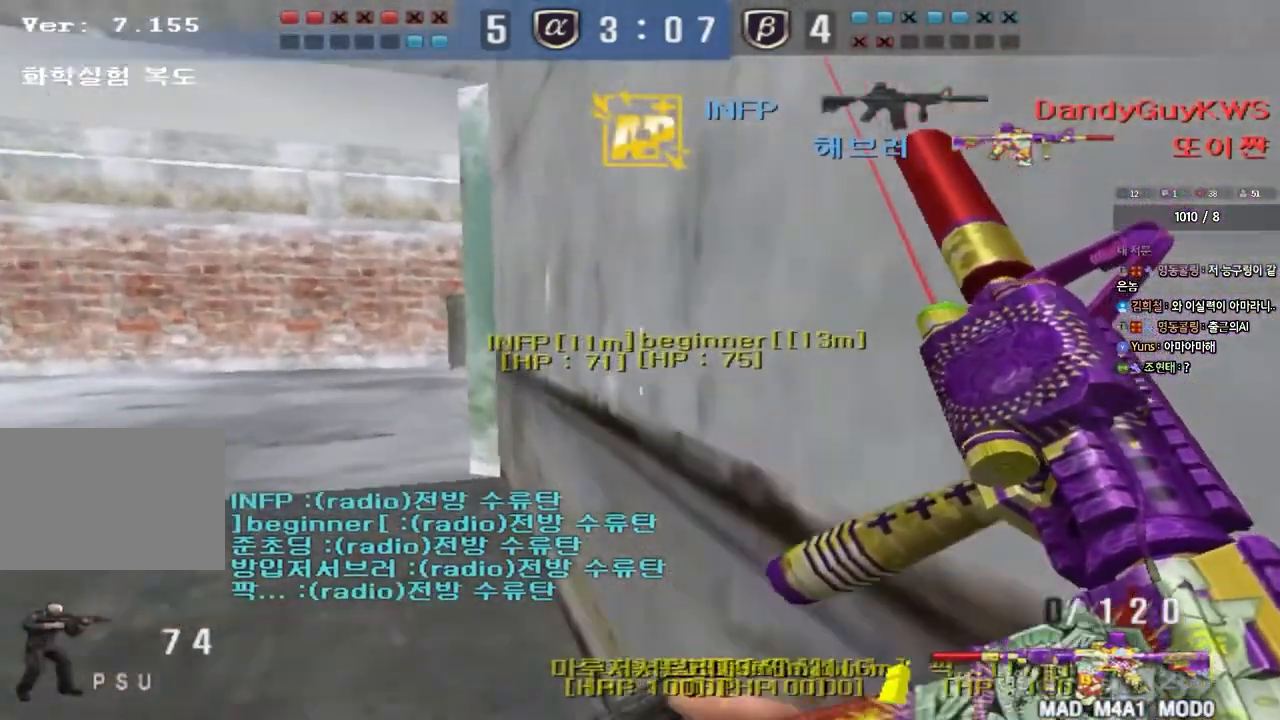
{"keys": ["shift"], "events": [[183, "shift", "down"], [250, "shift", "up"], [300, "shift", "down"], [483, "w", "up"]]}
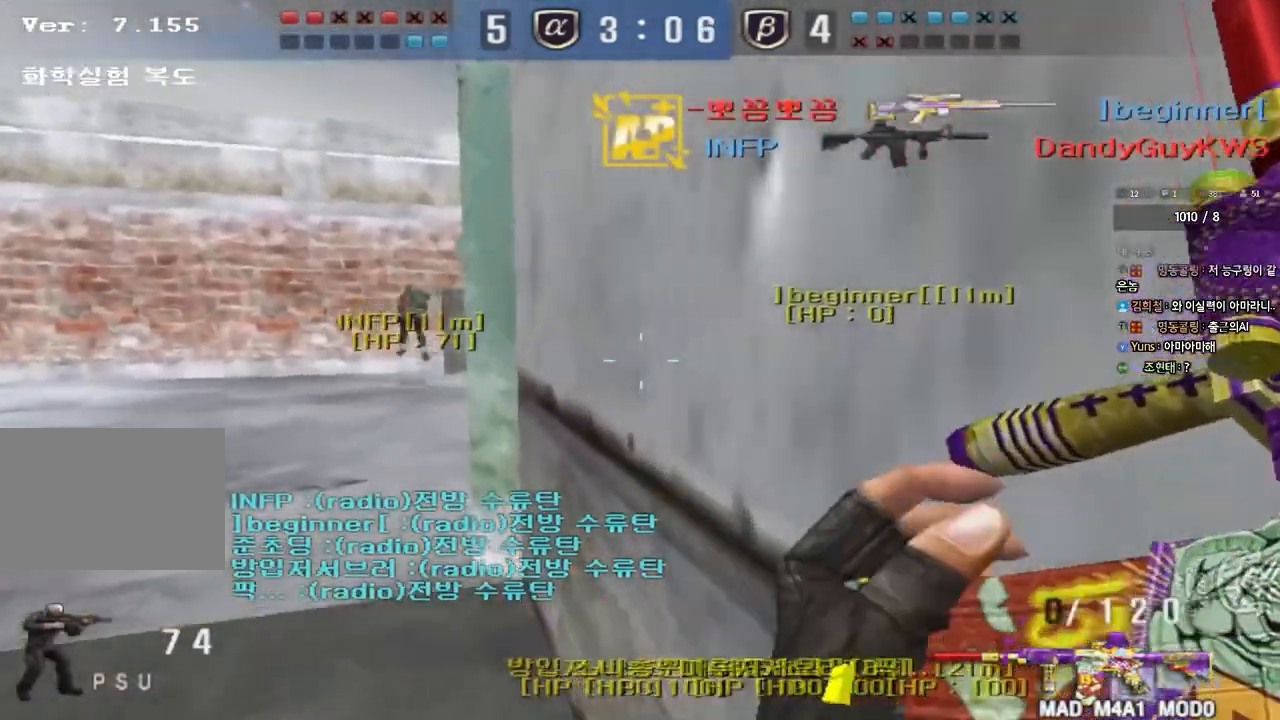
{"keys": ["a", "w"], "events": [[83, "w", "down"], [367, "a", "down"], [417, "shift", "up"]]}
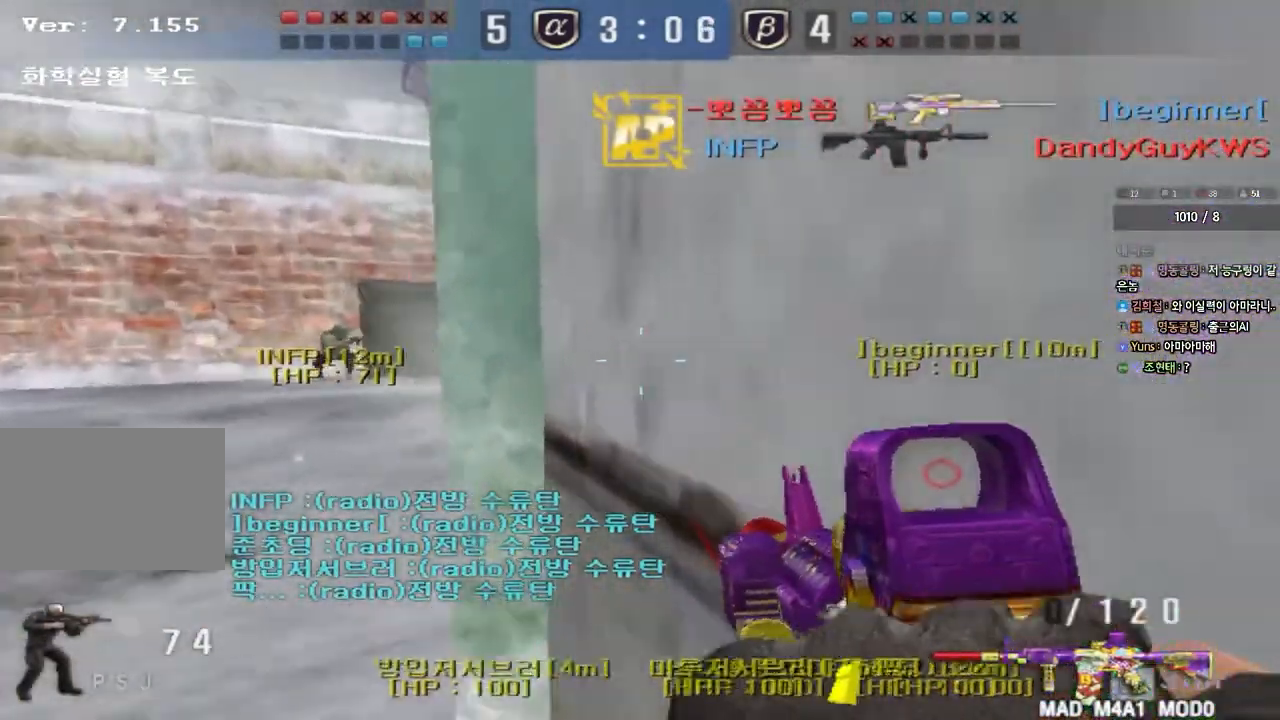
{"keys": ["w"], "events": [[117, "shift", "down"], [133, "a", "up"], [133, "w", "up"], [167, "space", "down"], [233, "a", "down"], [233, "shift", "up"], [233, "space", "up"], [233, "w", "down"], [333, "shift", "down"], [467, "a", "up"], [483, "shift", "up"]]}
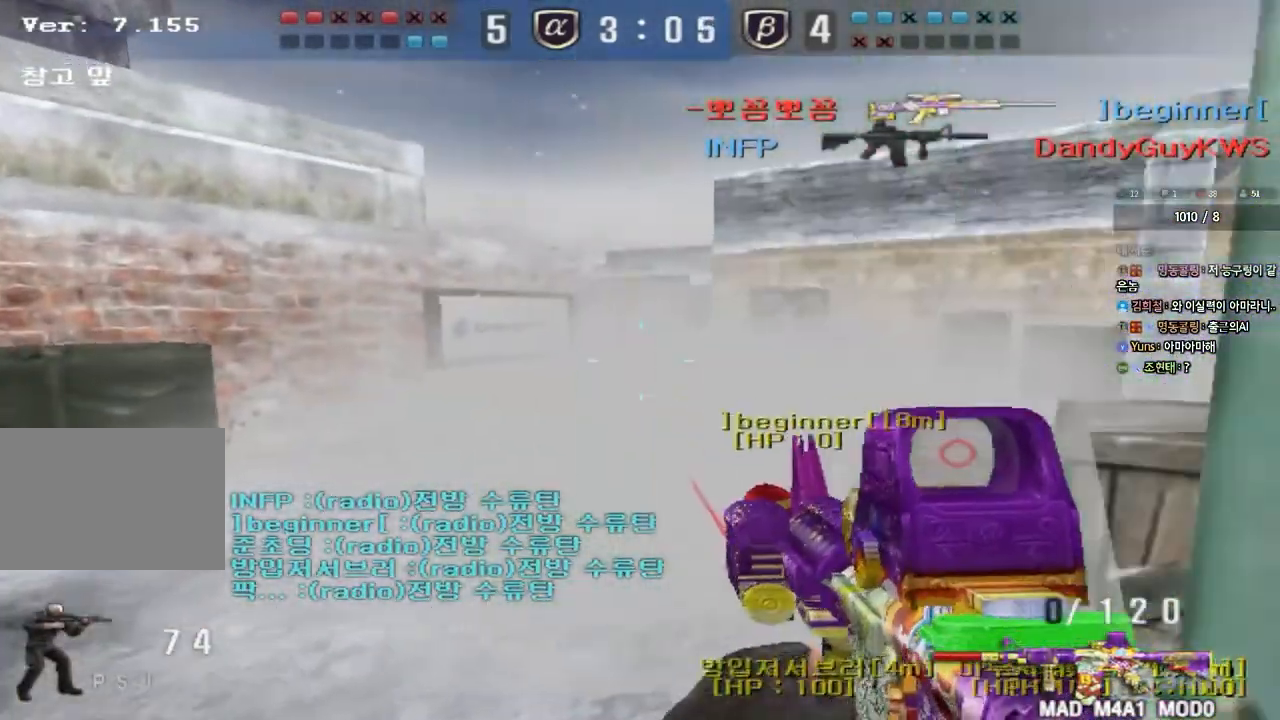
{"keys": ["d", "w"], "events": [[17, "d", "down"]]}
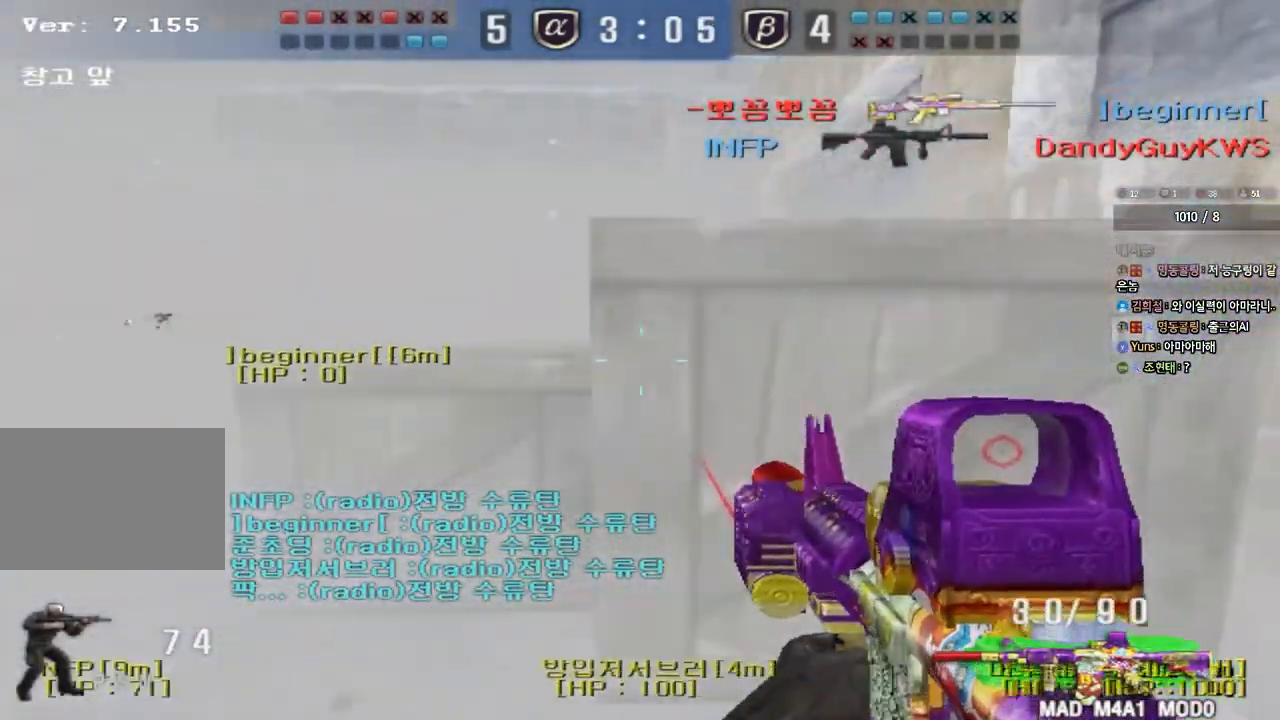
{"keys": ["ctrl", "d", "s"], "events": [[133, "ctrl", "down"], [133, "d", "up"], [150, "w", "up"], [233, "d", "down"], [250, "s", "down"]]}
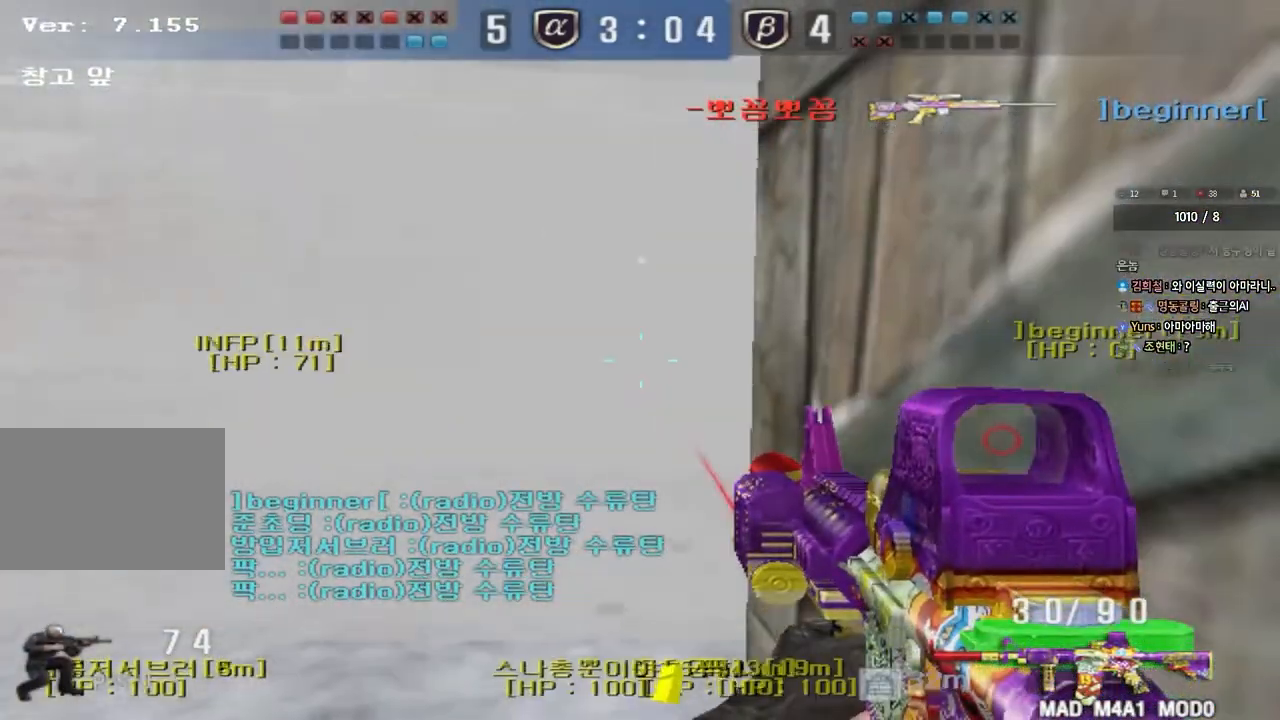
{"keys": ["a", "ctrl", "w"], "events": [[17, "s", "up"], [200, "d", "up"], [367, "a", "down"], [383, "w", "down"]]}
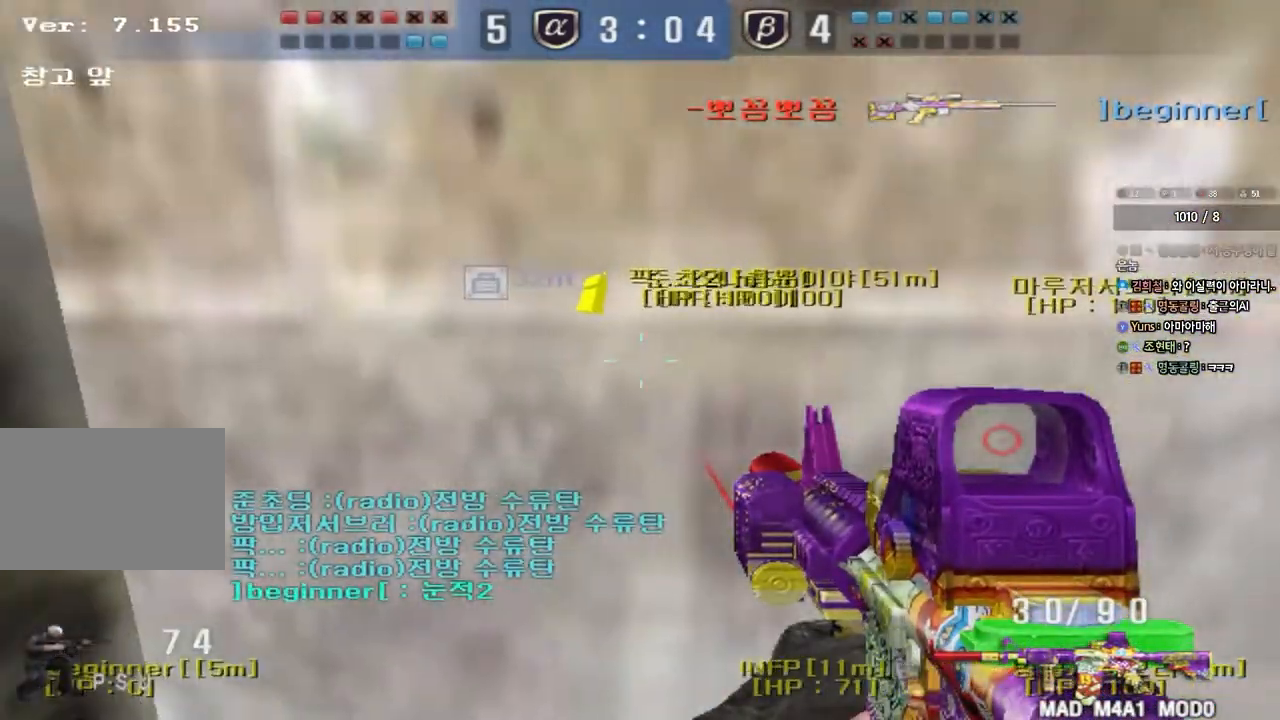
{"keys": ["ctrl"], "events": [[300, "w", "up"], [317, "a", "up"]]}